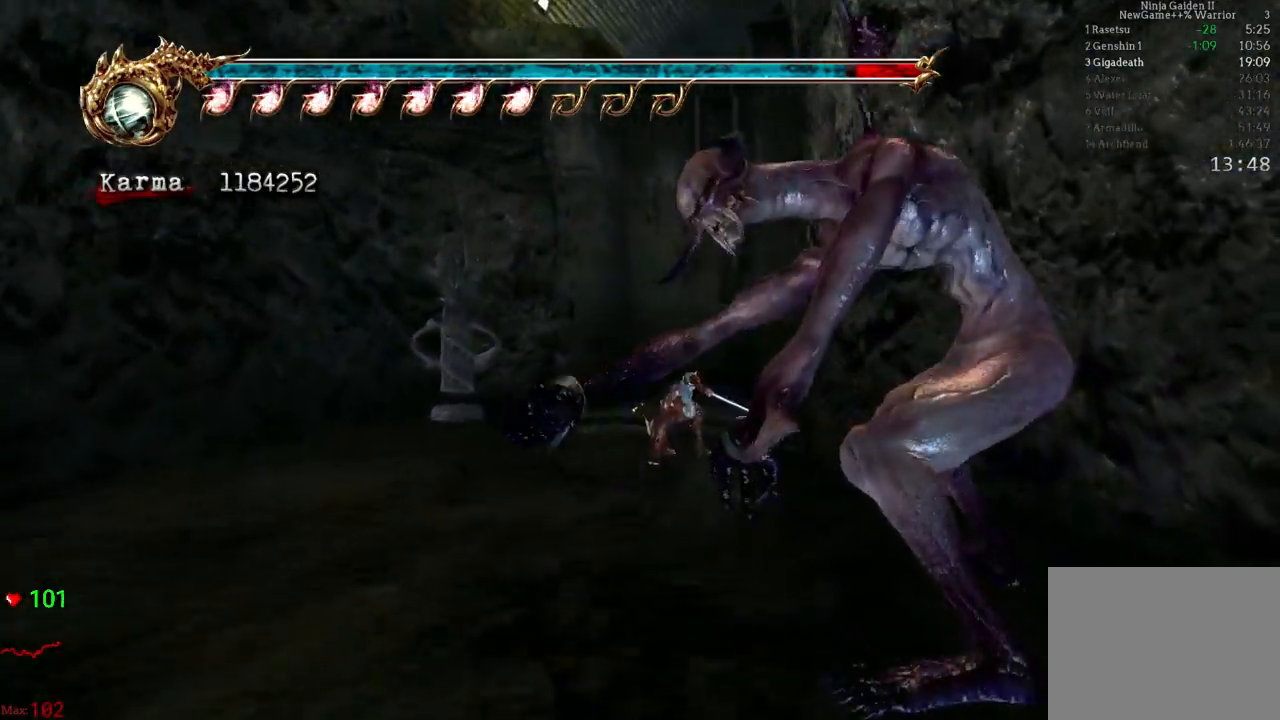
Gameplay with a controller (Xbox layout); each line is a JSON object with the inputs held at the frame after it. "events" lists button and stick changes between this image and that frame as [ms after this image, input, new state], when the widget could be followed in between. Not read: L3 R3.
{"buttons": [], "left_stick": "up", "right_stick": "center", "events": [[183, "right_stick", "left"], [300, "right_stick", "center"]]}
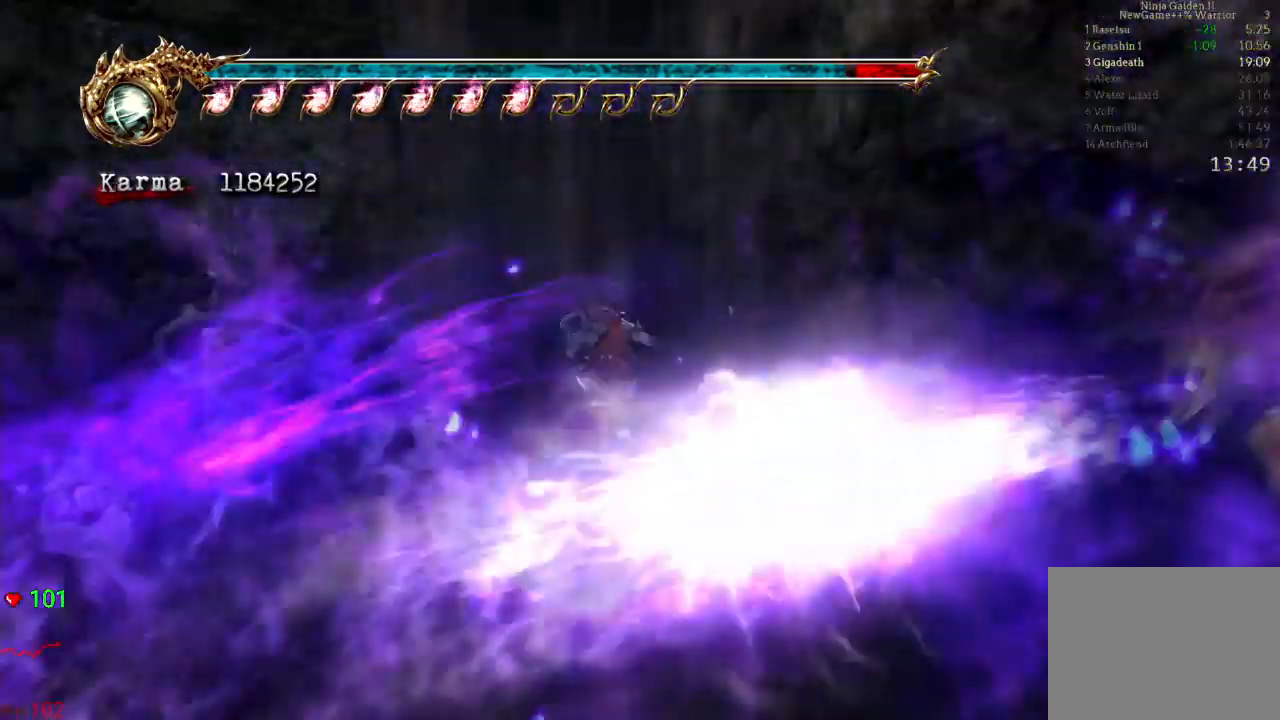
{"buttons": ["A"], "left_stick": "left", "right_stick": "center"}
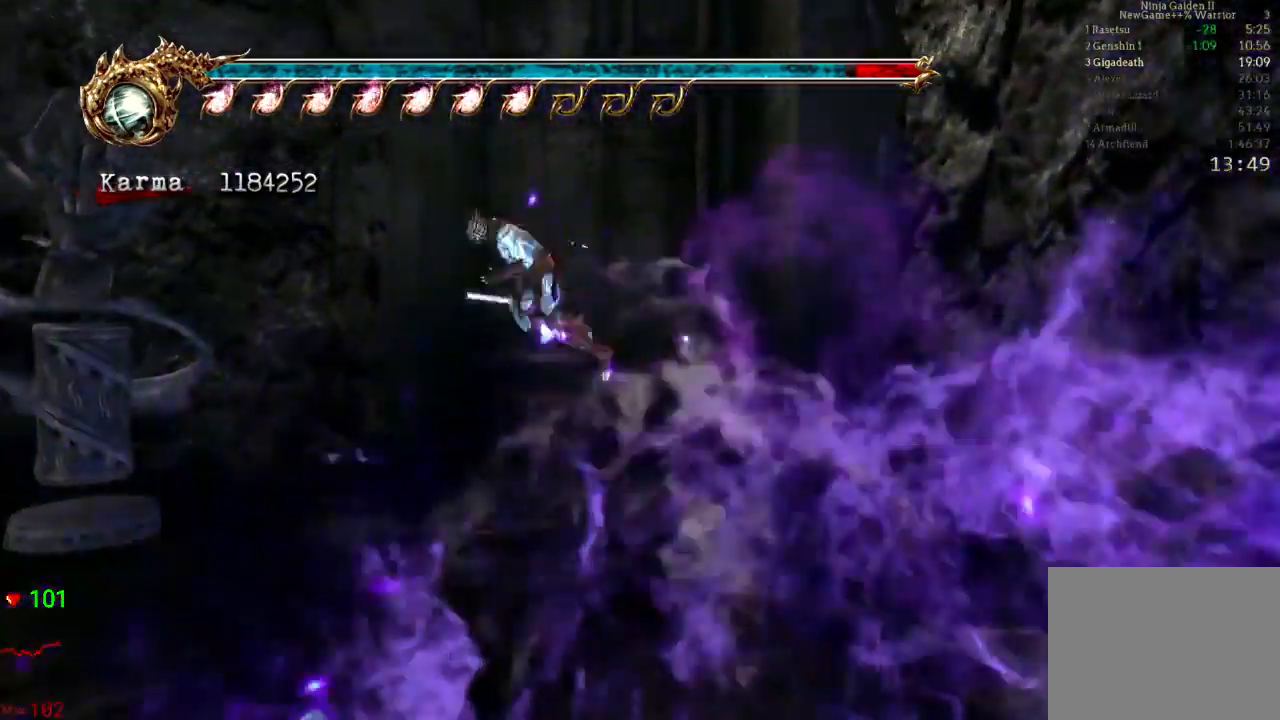
{"buttons": ["A"], "left_stick": "center", "right_stick": "center", "events": [[17, "A", "up"], [117, "A", "down"], [200, "A", "up"], [250, "A", "down"], [250, "left_stick", "center"], [383, "A", "up"], [433, "A", "down"]]}
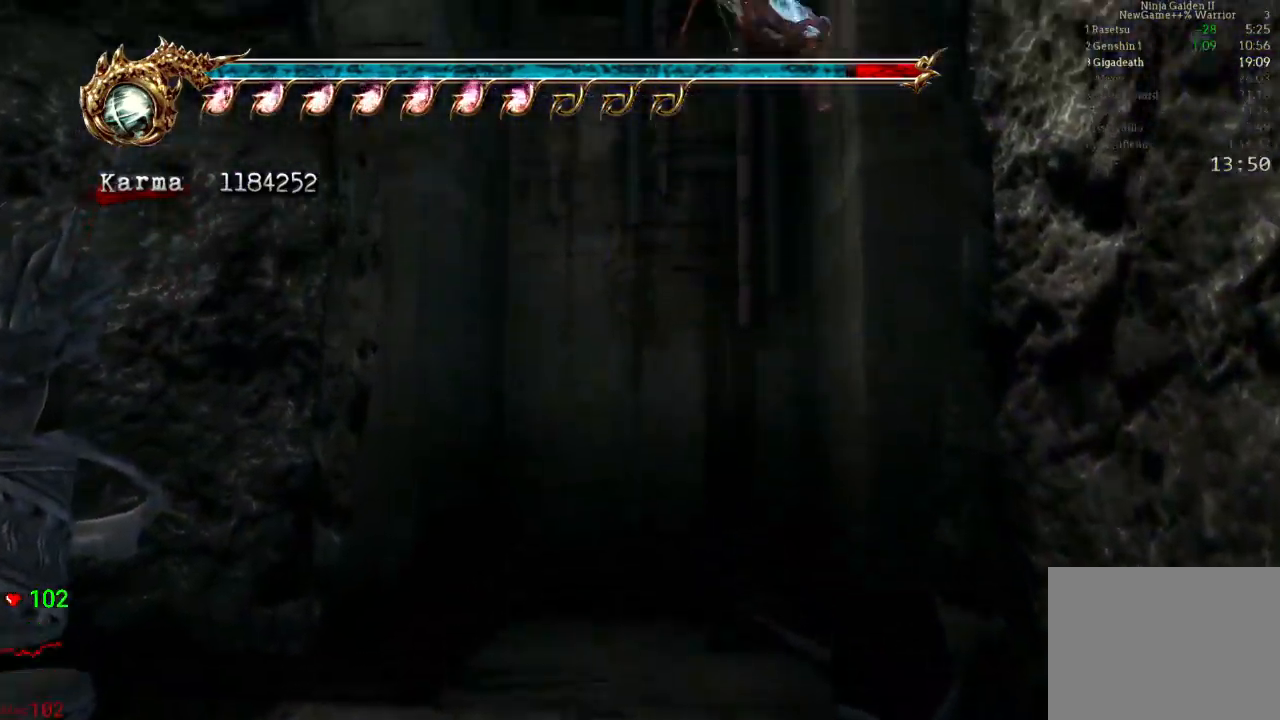
{"buttons": [], "left_stick": "up-right", "right_stick": "center", "events": [[67, "A", "up"], [83, "A", "down"], [200, "left_stick", "up"], [250, "left_stick", "up-right"], [283, "A", "up"]]}
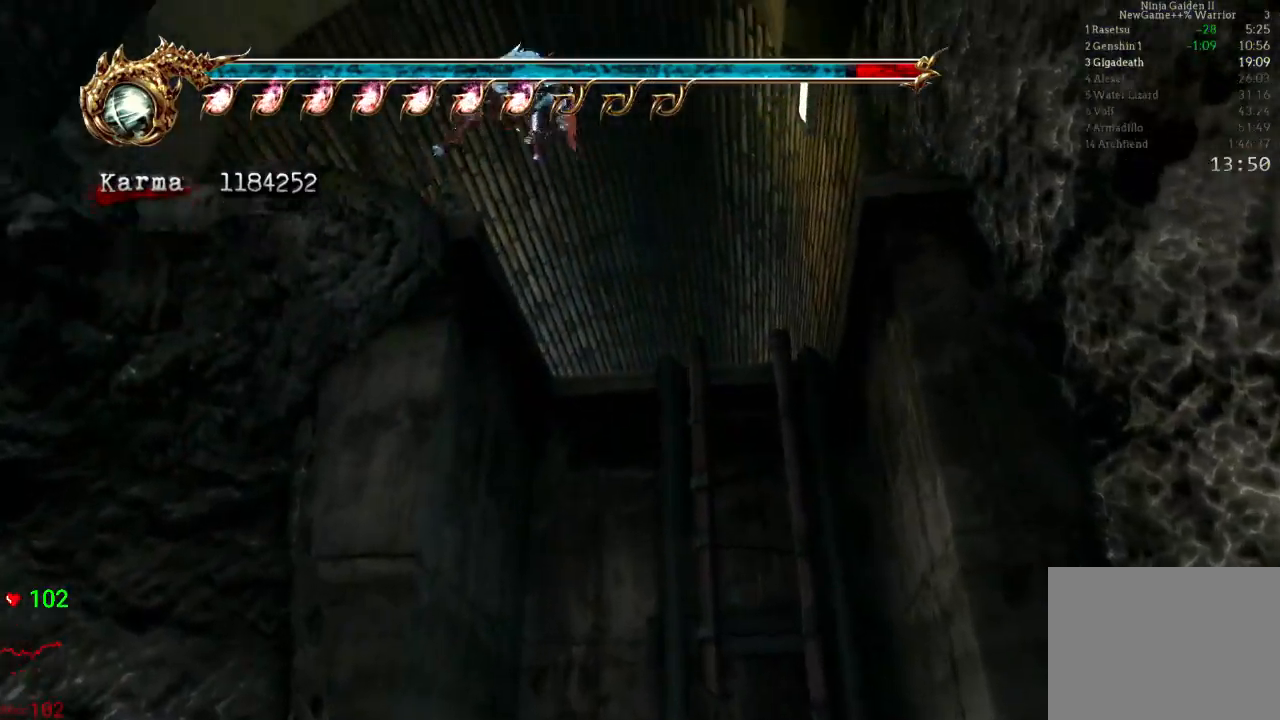
{"buttons": ["L2"], "left_stick": "up-right", "right_stick": "center", "events": [[250, "L2", "down"]]}
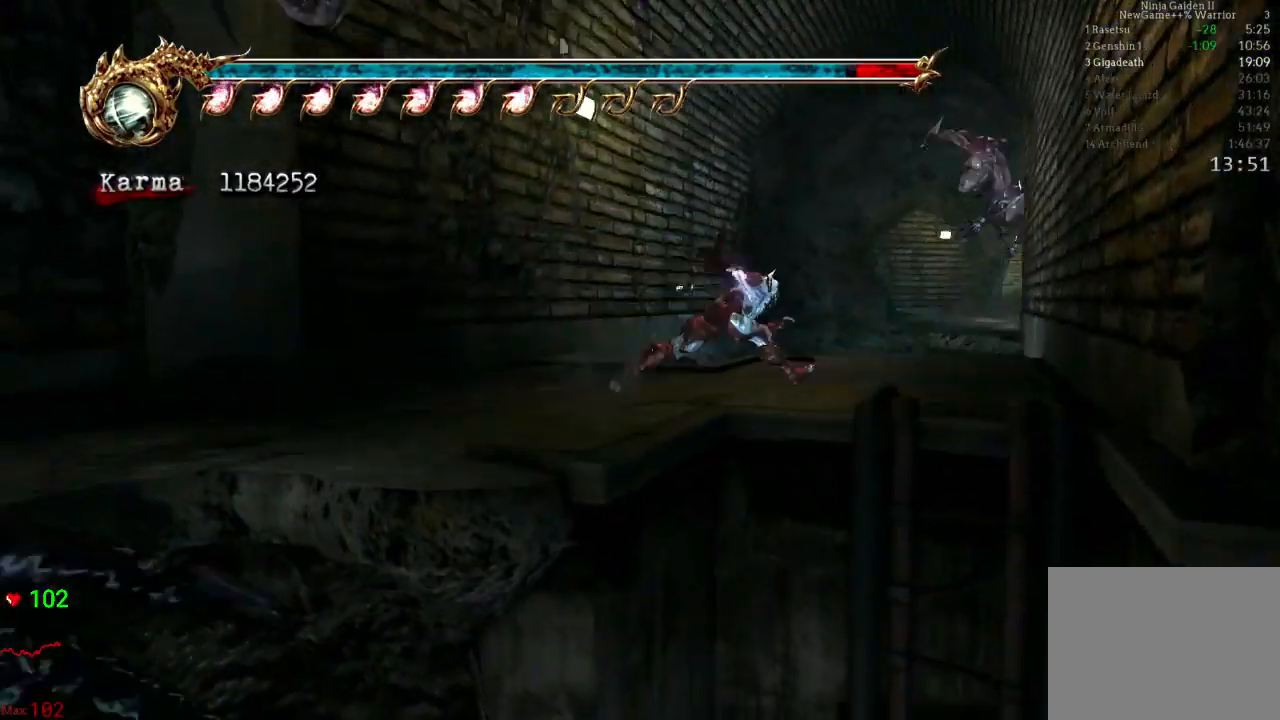
{"buttons": [], "left_stick": "up-right", "right_stick": "center", "events": [[17, "L2", "up"]]}
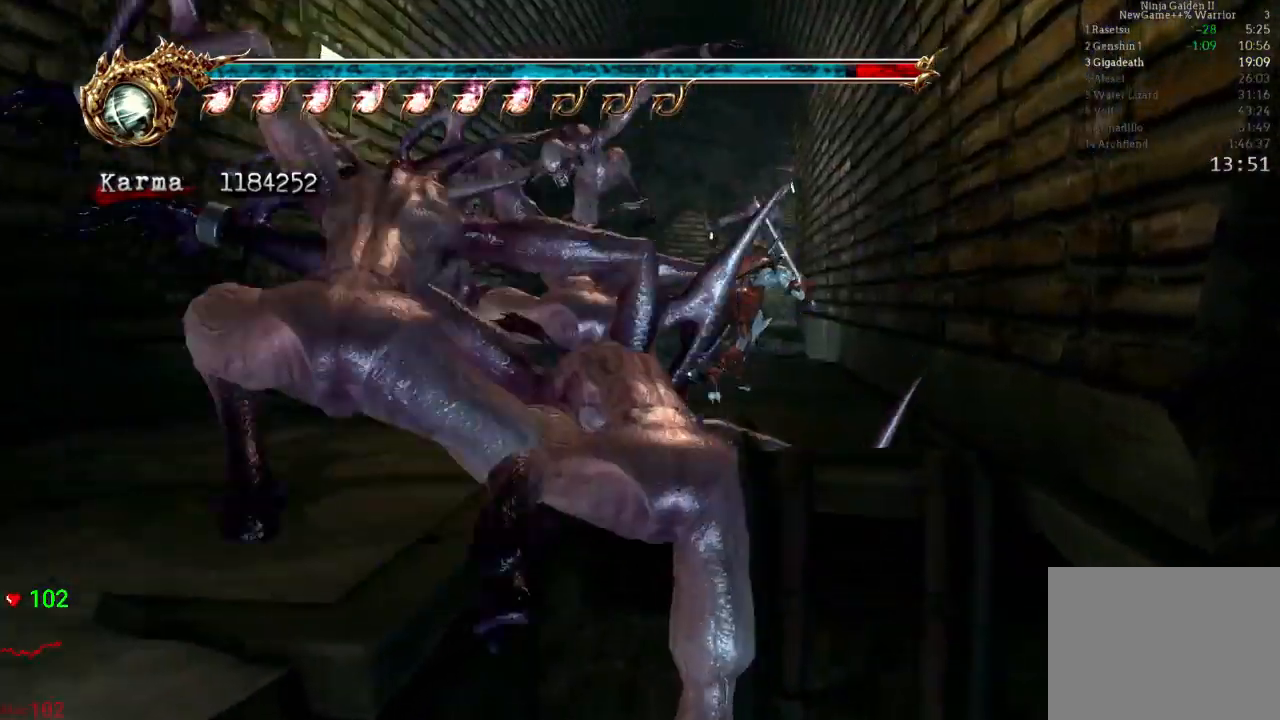
{"buttons": ["A", "L2"], "left_stick": "up", "right_stick": "center", "events": [[17, "L2", "down"], [200, "A", "down"], [283, "left_stick", "up"]]}
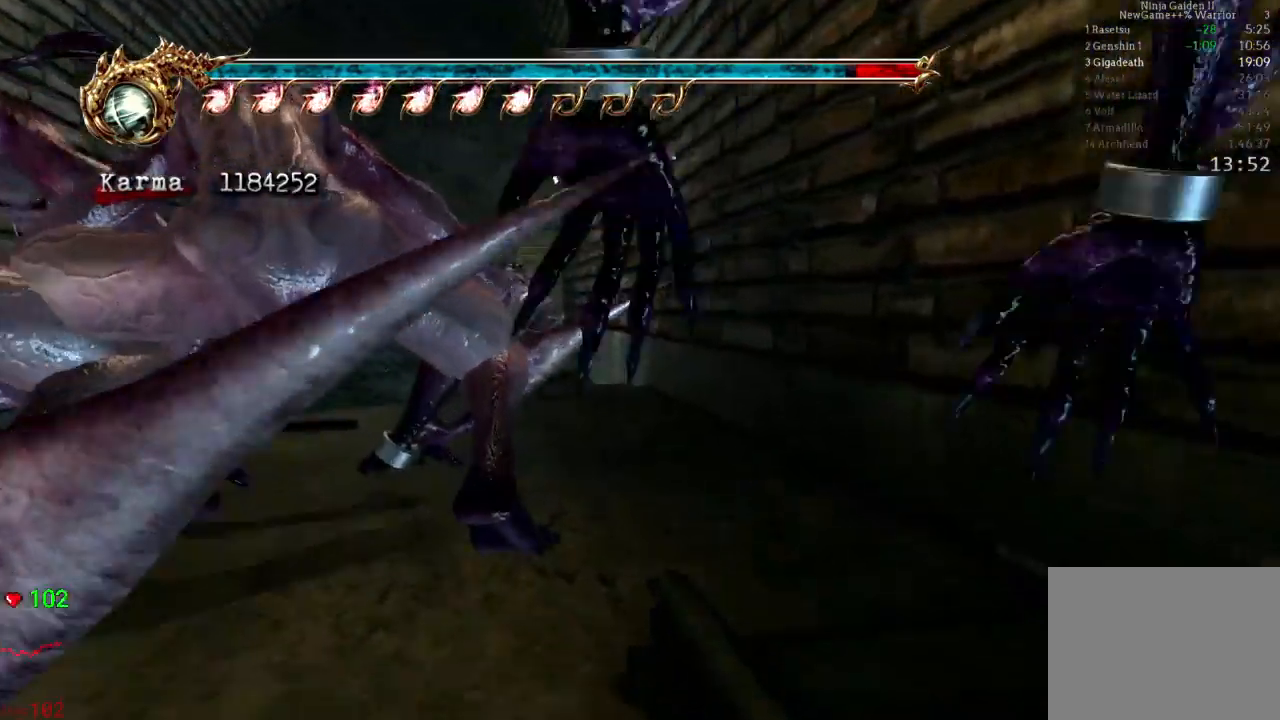
{"buttons": [], "left_stick": "up", "right_stick": "center", "events": [[50, "A", "up"], [50, "L2", "up"]]}
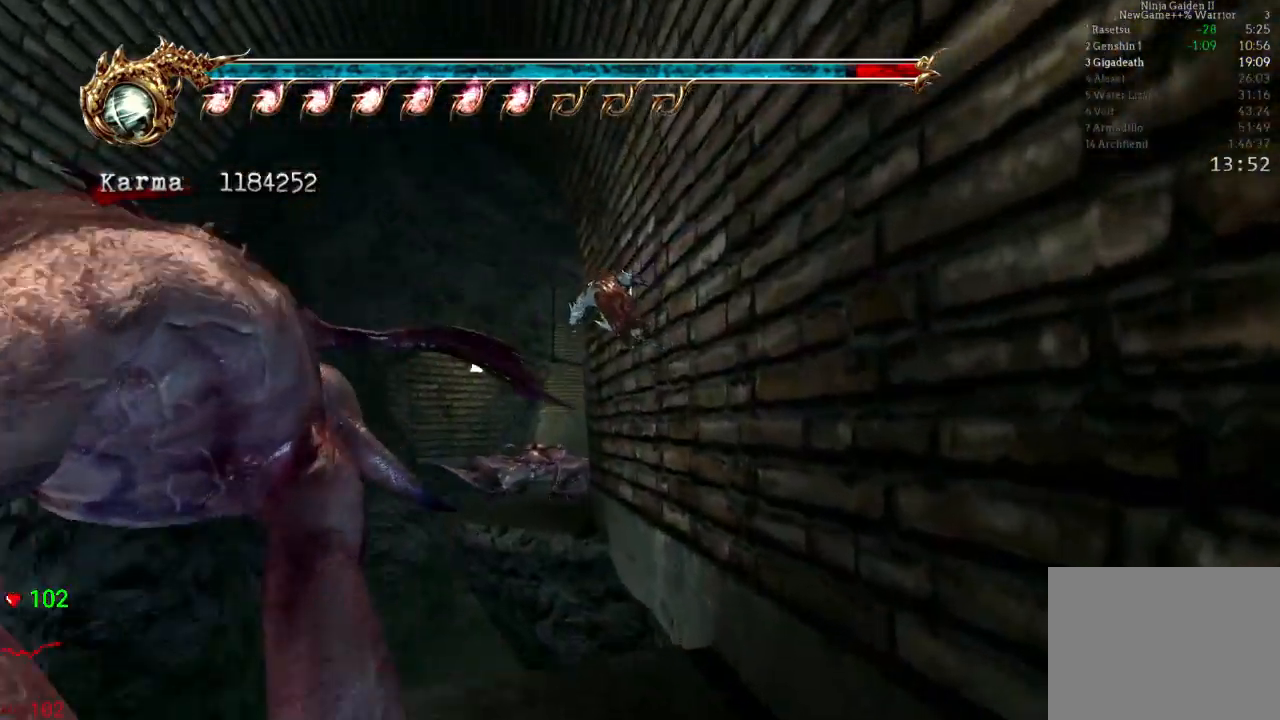
{"buttons": [], "left_stick": "up-right", "right_stick": "center", "events": [[117, "A", "down"], [367, "left_stick", "up-right"], [483, "A", "up"]]}
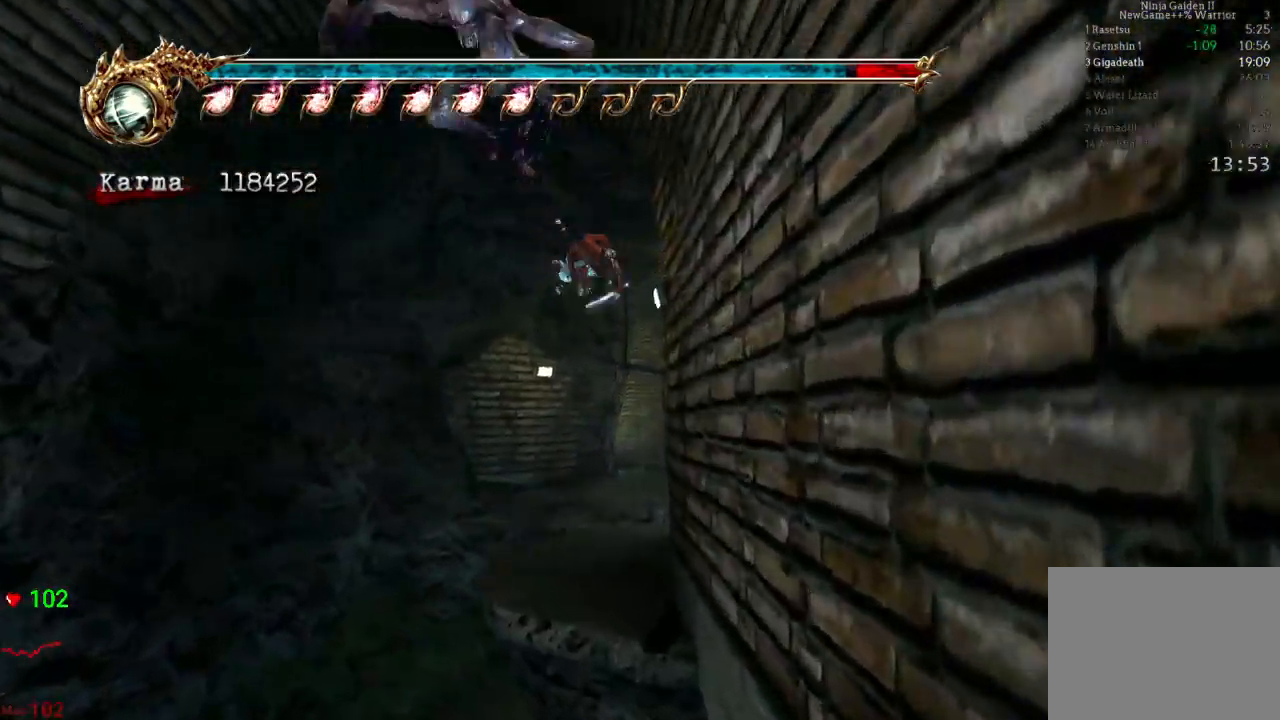
{"buttons": [], "left_stick": "up", "right_stick": "center", "events": [[250, "L2", "down"], [433, "left_stick", "up"], [450, "L2", "up"]]}
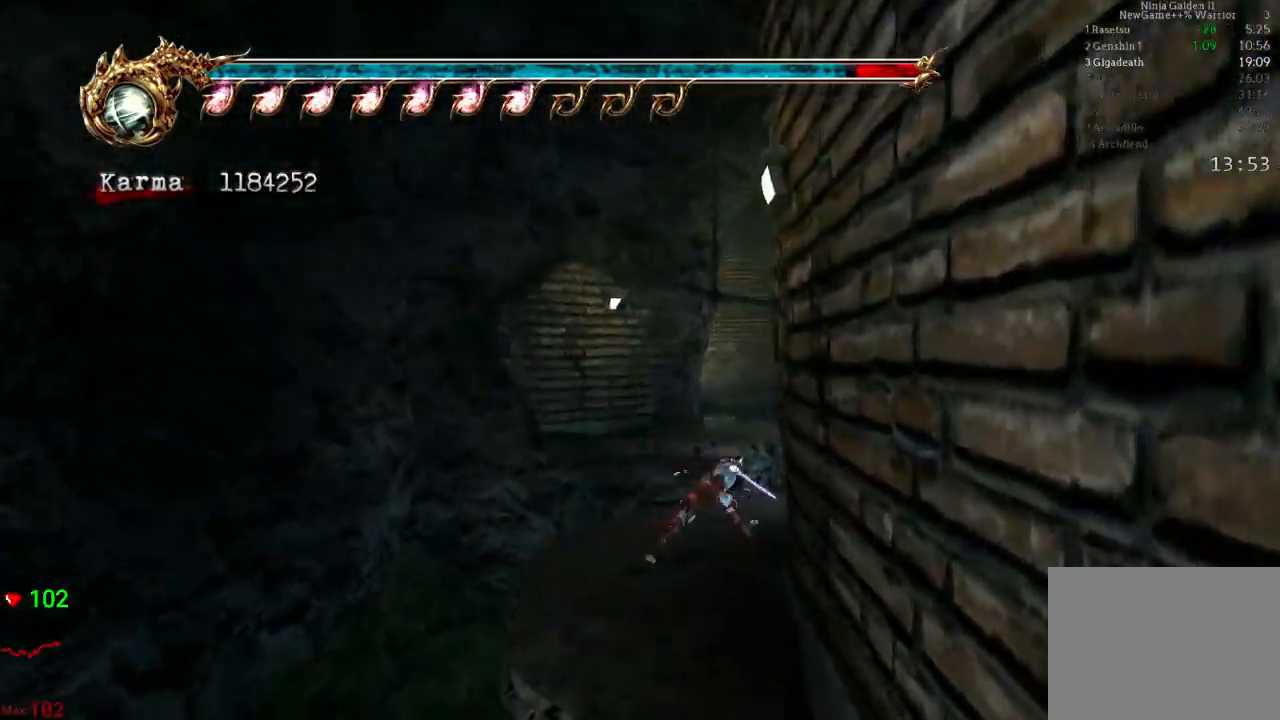
{"buttons": [], "left_stick": "up", "right_stick": "center", "events": []}
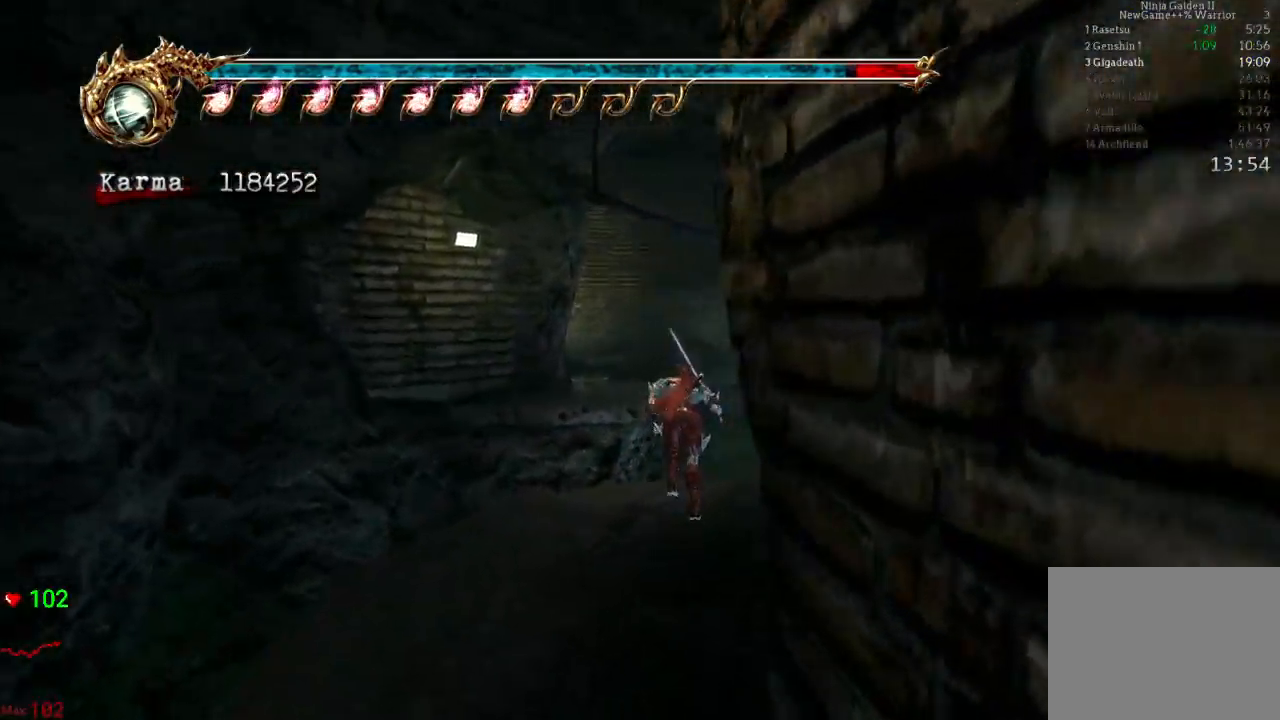
{"buttons": ["R2"], "left_stick": "center", "right_stick": "center", "events": [[17, "A", "down"], [333, "A", "up"], [400, "R2", "down"], [433, "left_stick", "center"]]}
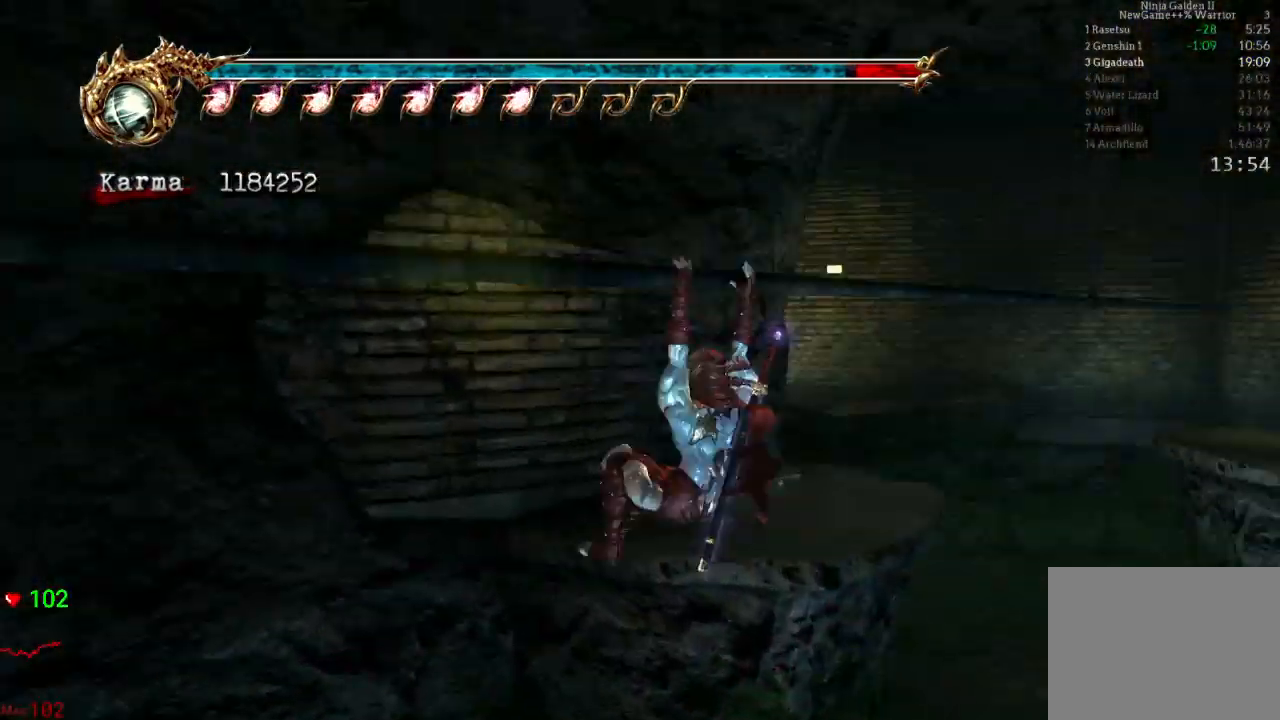
{"buttons": [], "left_stick": "right", "right_stick": "center", "events": [[67, "left_stick", "right"], [117, "R2", "up"]]}
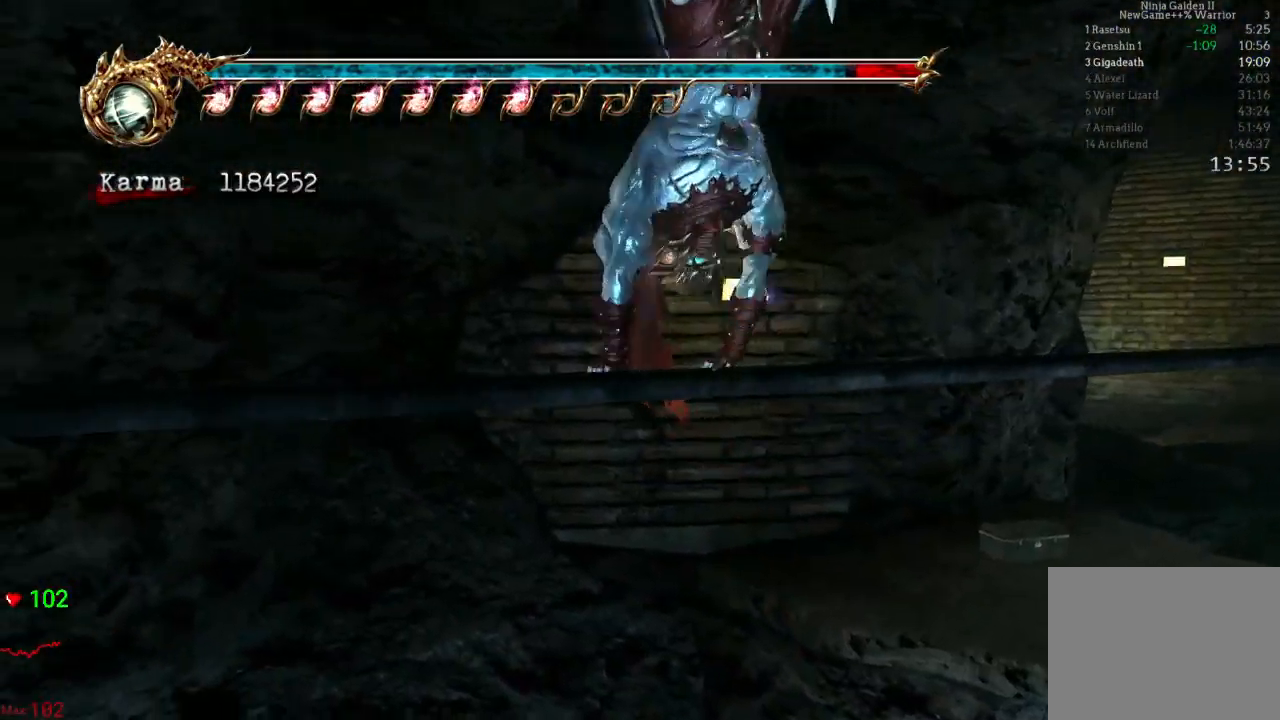
{"buttons": [], "left_stick": "right", "right_stick": "center", "events": []}
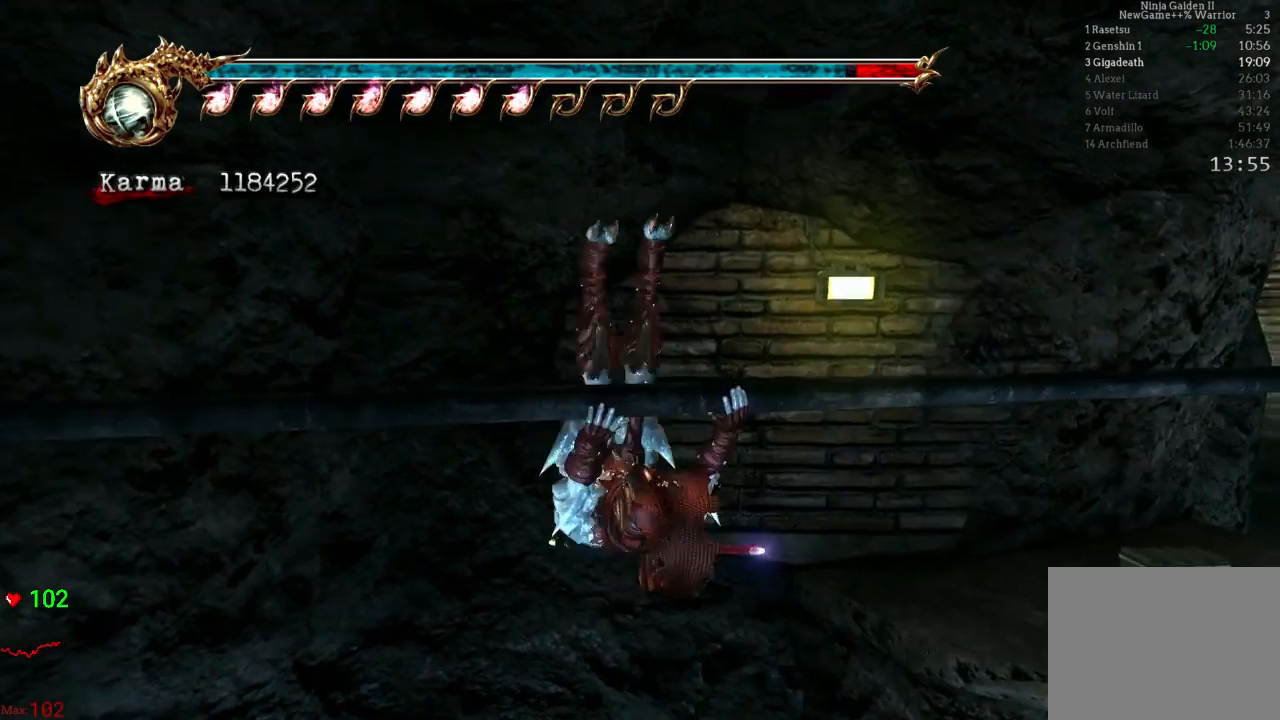
{"buttons": [], "left_stick": "right", "right_stick": "left", "events": [[417, "right_stick", "left"]]}
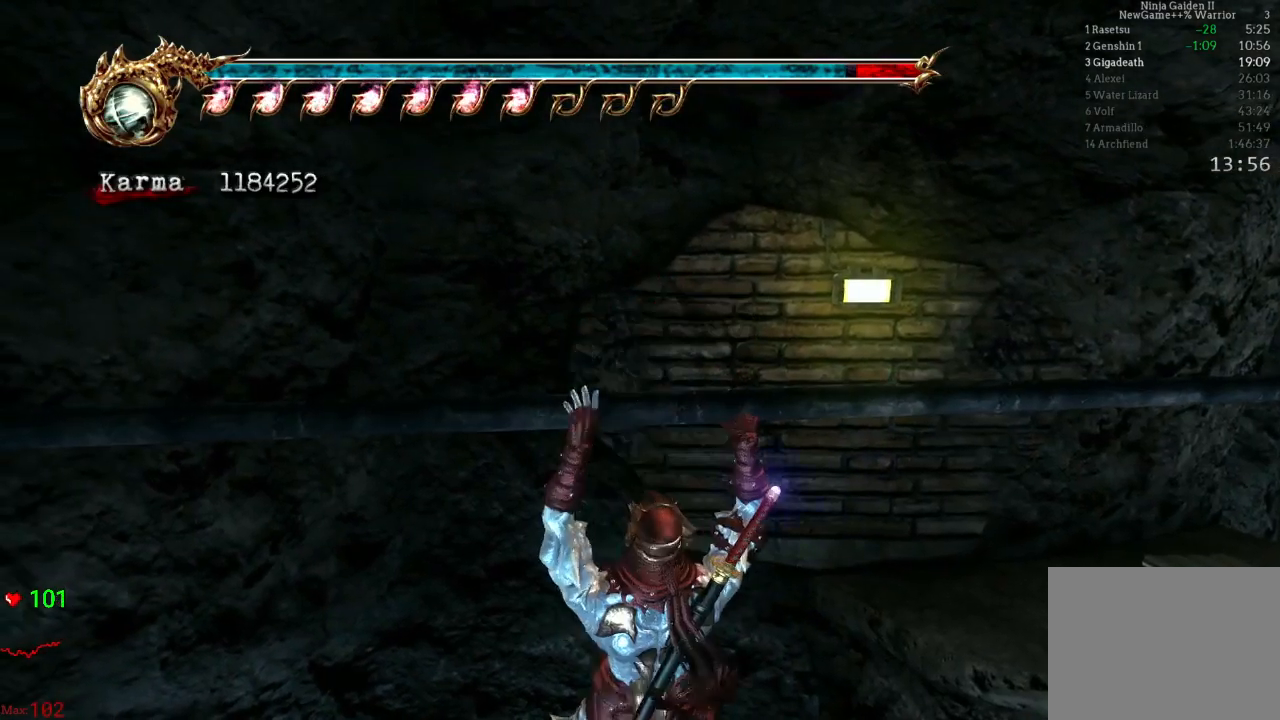
{"buttons": [], "left_stick": "right", "right_stick": "center", "events": [[83, "right_stick", "center"]]}
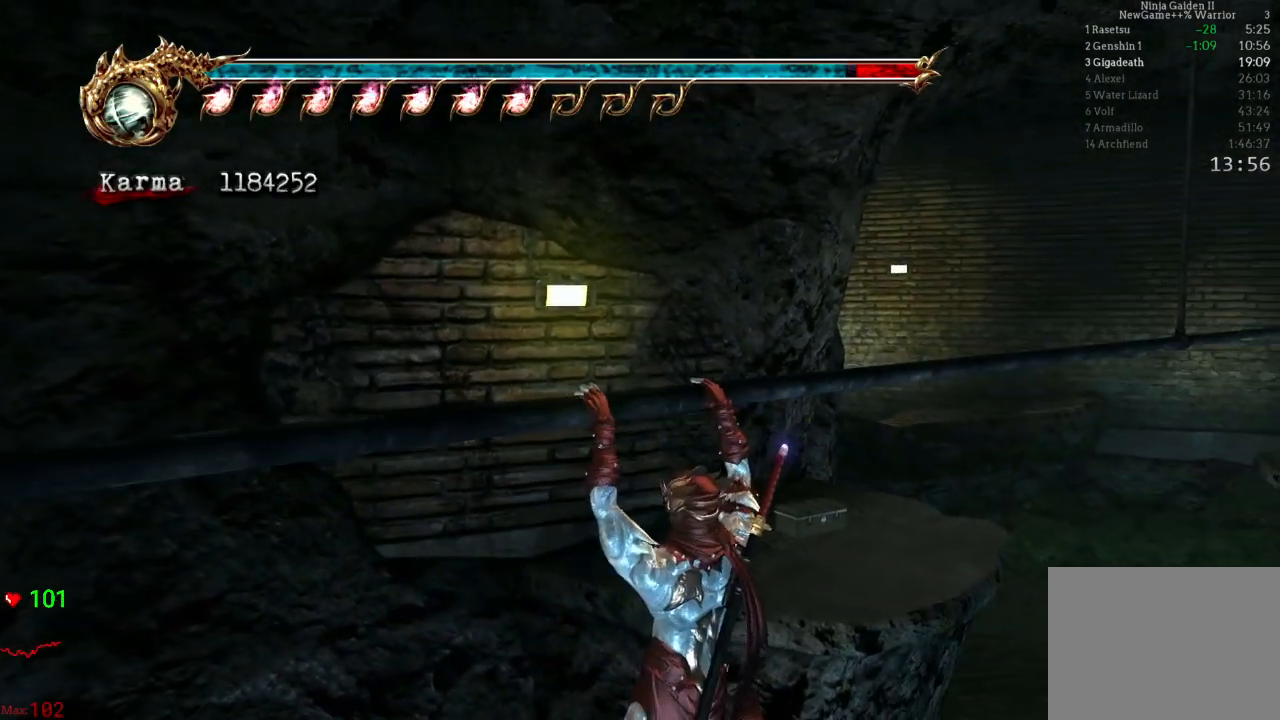
{"buttons": [], "left_stick": "right", "right_stick": "center", "events": []}
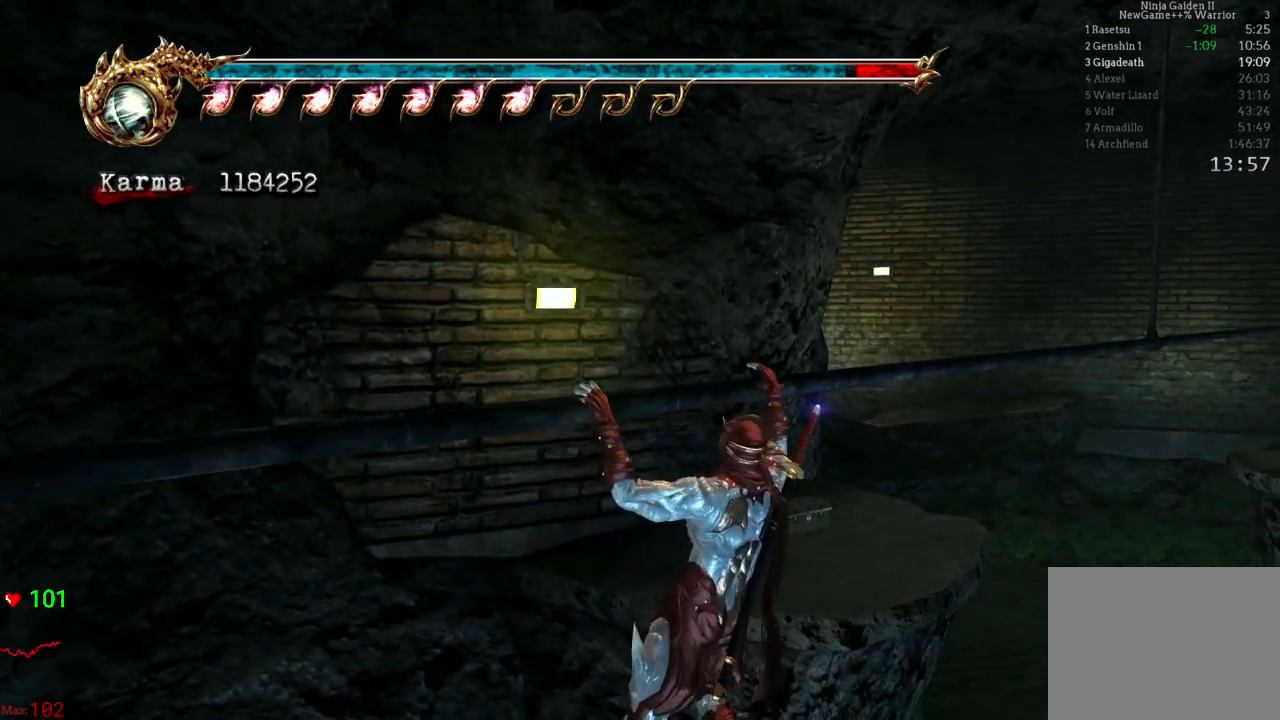
{"buttons": [], "left_stick": "right", "right_stick": "center", "events": []}
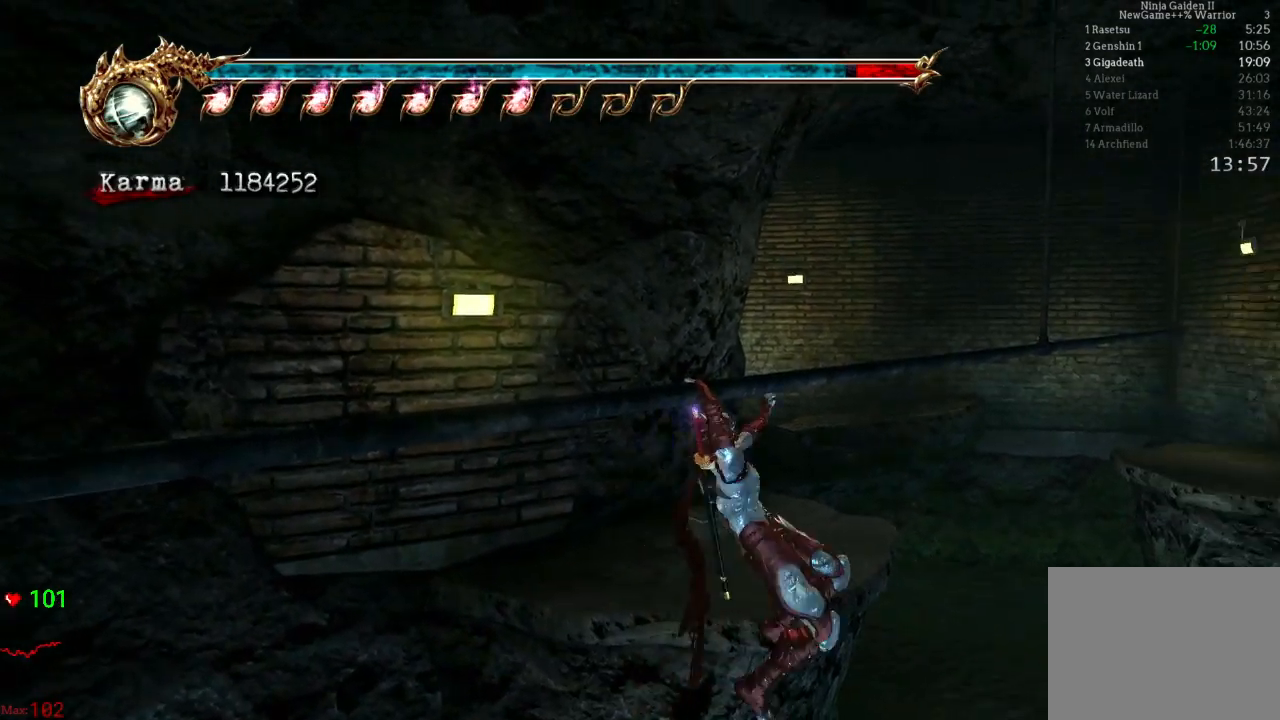
{"buttons": [], "left_stick": "right", "right_stick": "center", "events": []}
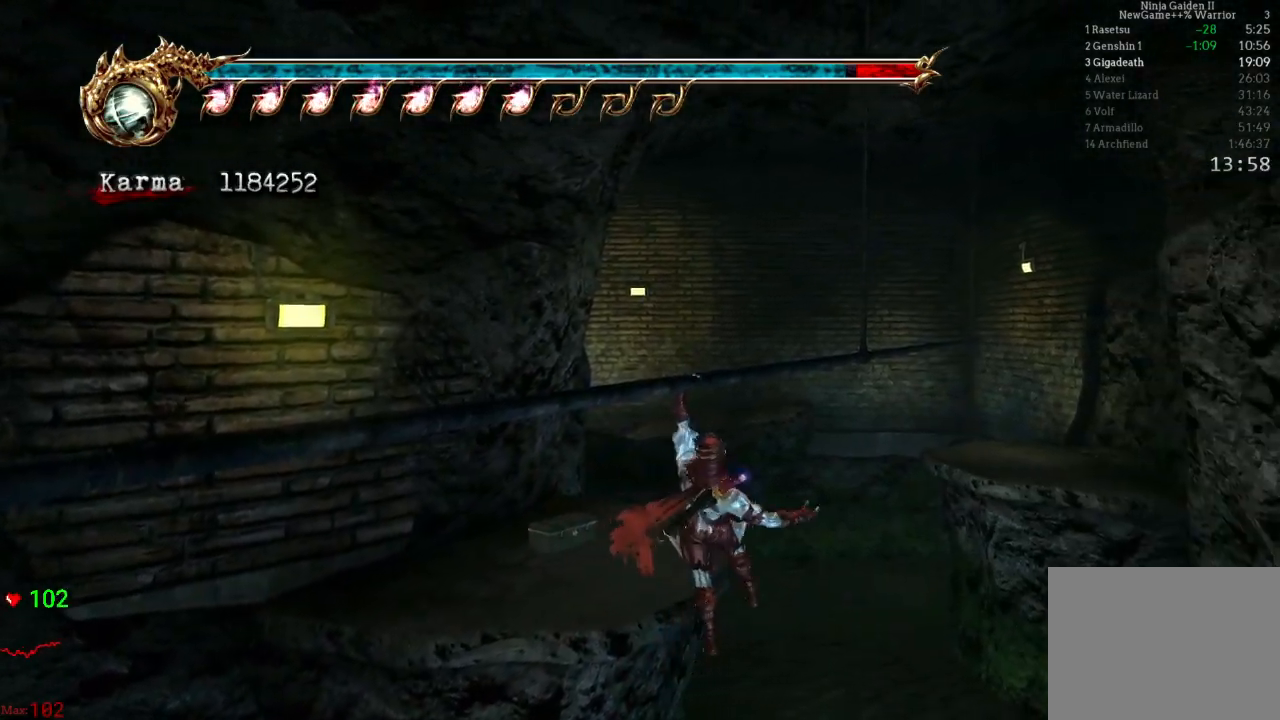
{"buttons": [], "left_stick": "right", "right_stick": "right", "events": [[467, "right_stick", "right"]]}
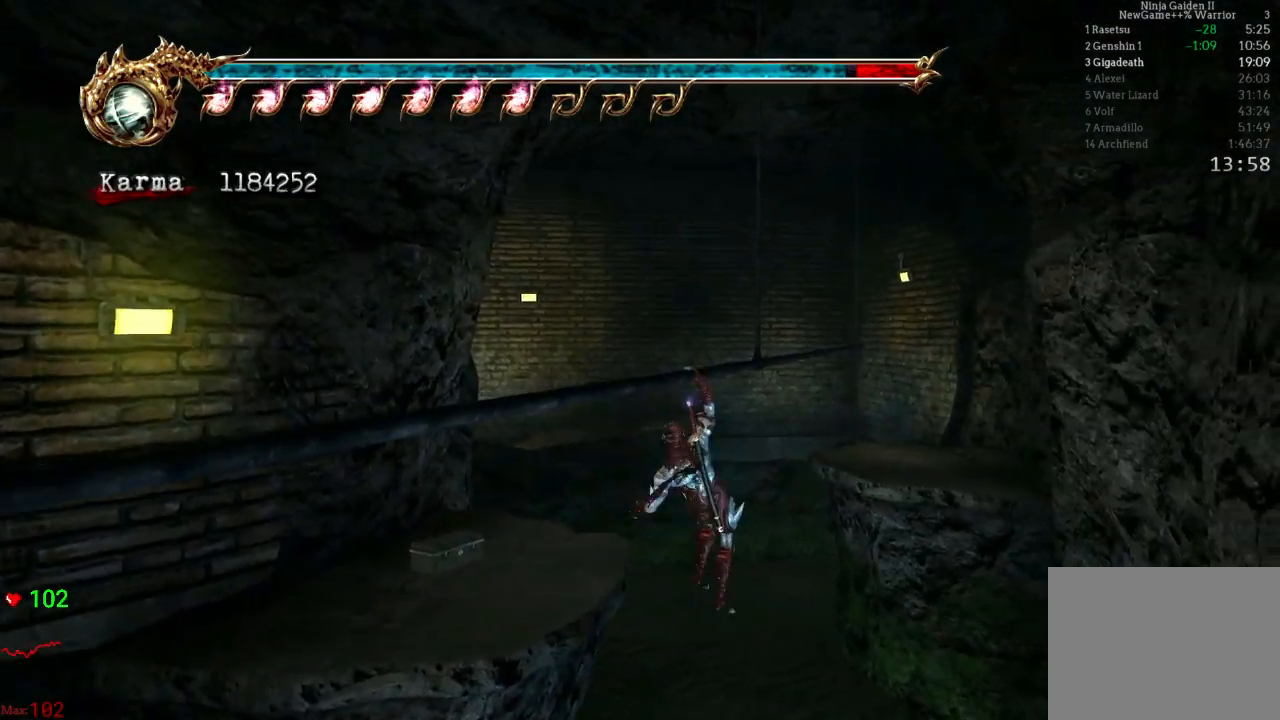
{"buttons": [], "left_stick": "right", "right_stick": "right", "events": []}
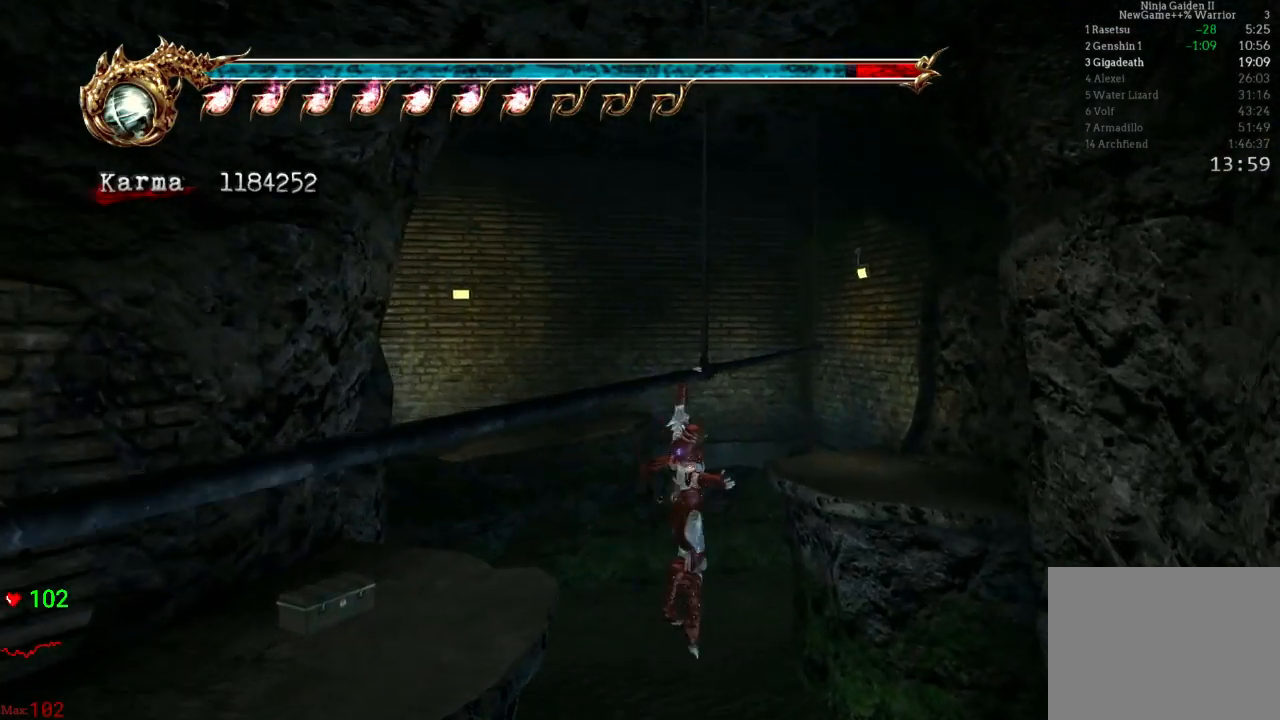
{"buttons": [], "left_stick": "right", "right_stick": "right", "events": []}
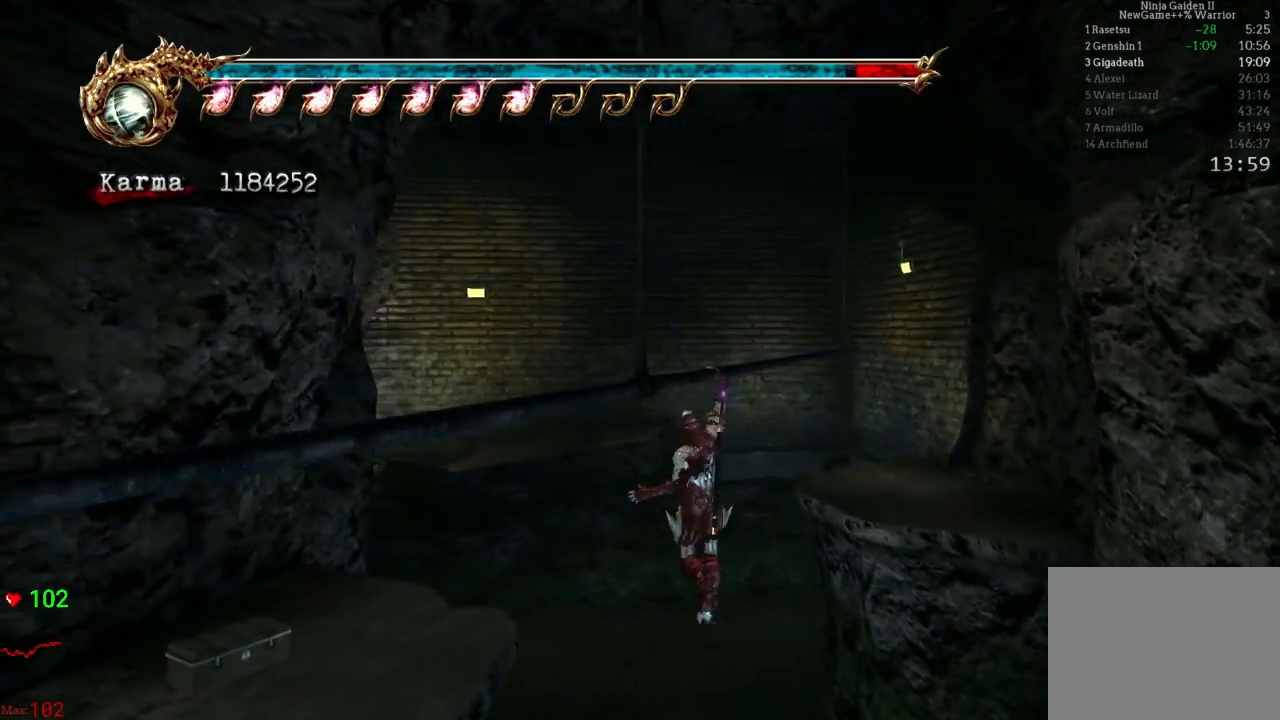
{"buttons": [], "left_stick": "right", "right_stick": "right", "events": []}
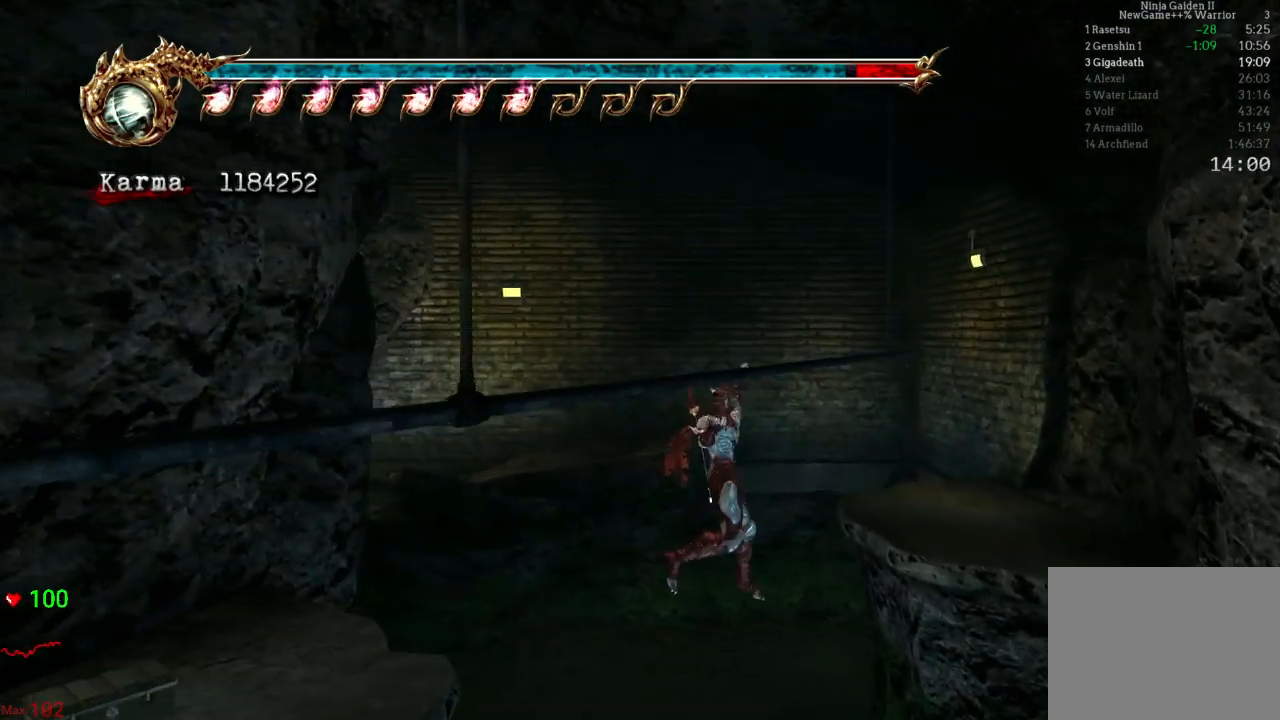
{"buttons": [], "left_stick": "right", "right_stick": "right", "events": []}
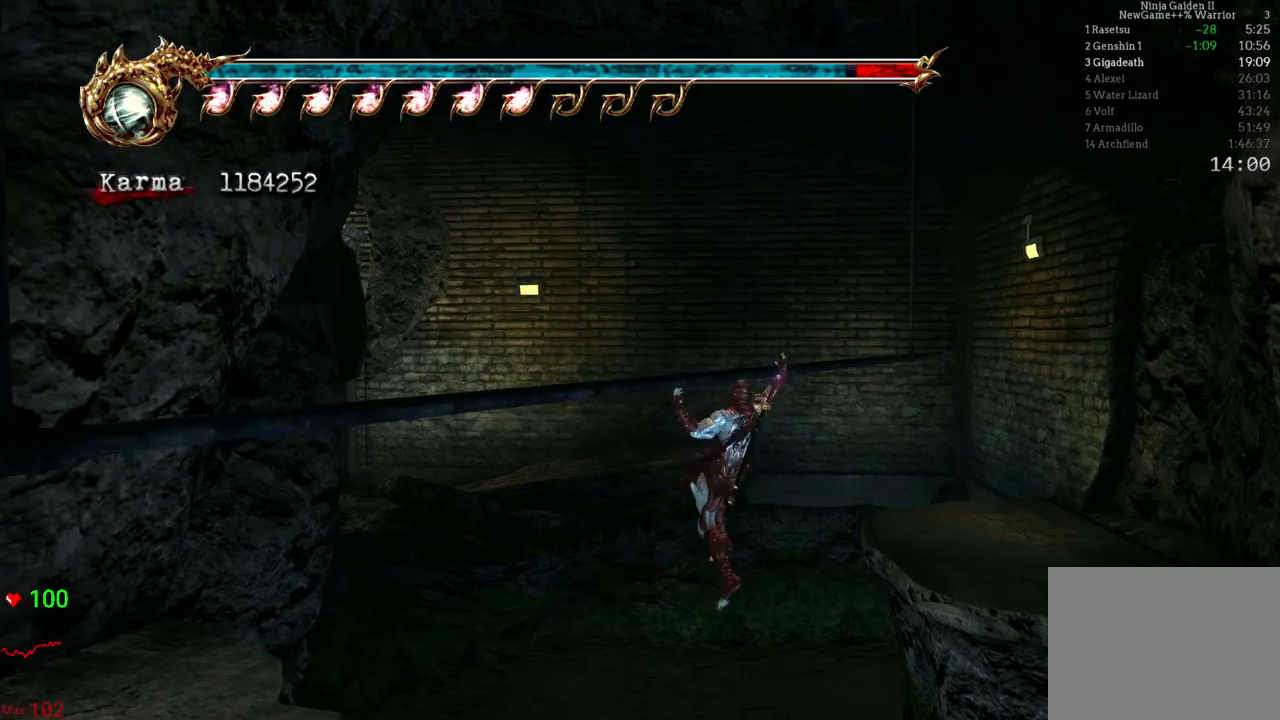
{"buttons": [], "left_stick": "right", "right_stick": "right", "events": []}
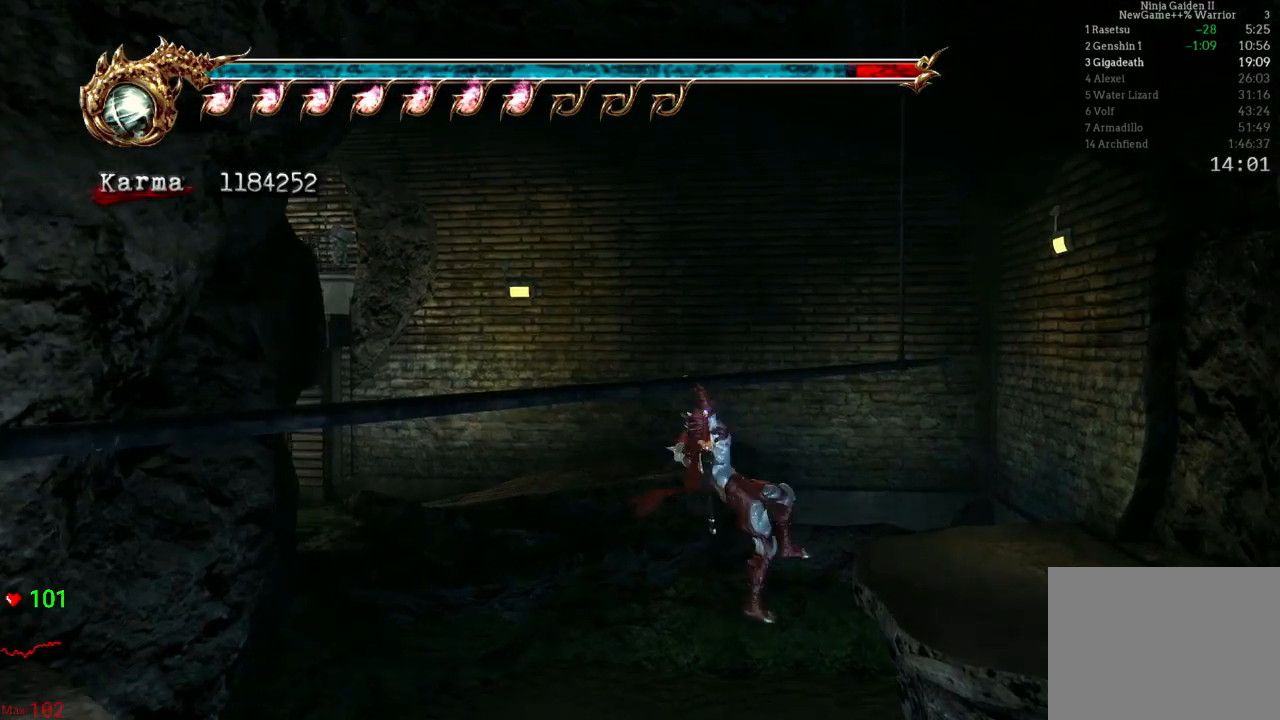
{"buttons": [], "left_stick": "right", "right_stick": "right", "events": []}
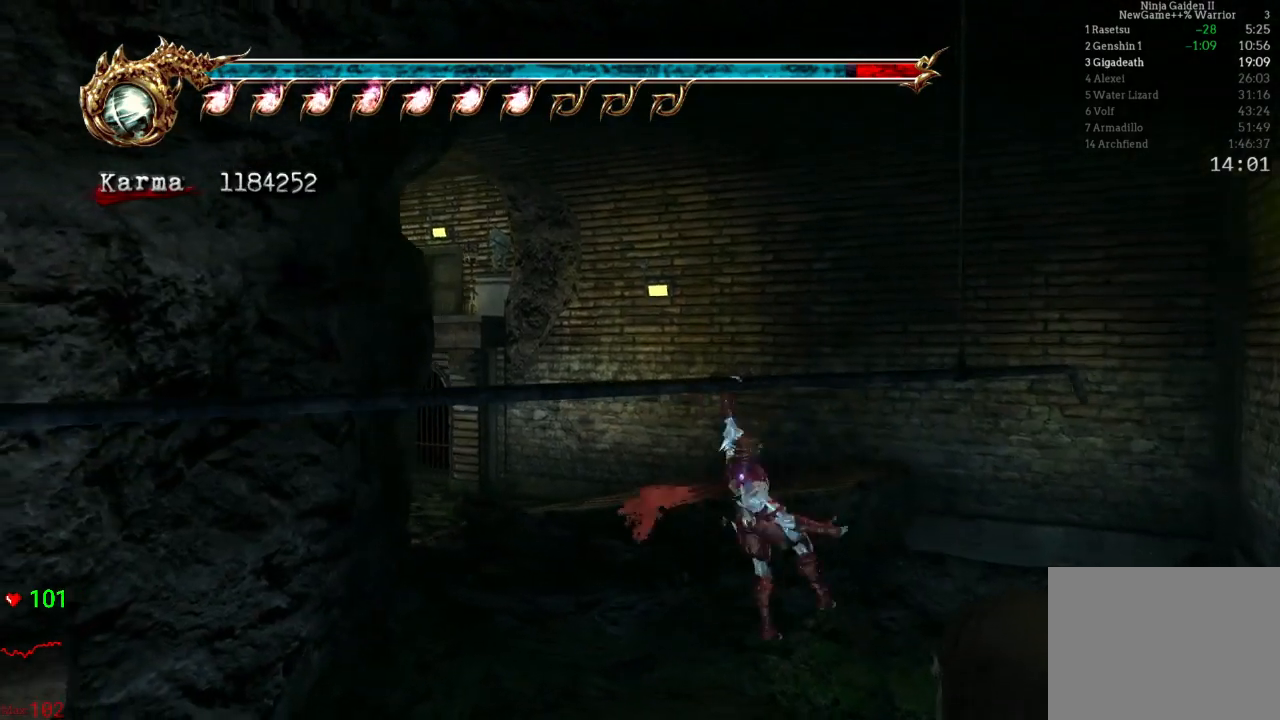
{"buttons": [], "left_stick": "right", "right_stick": "right", "events": []}